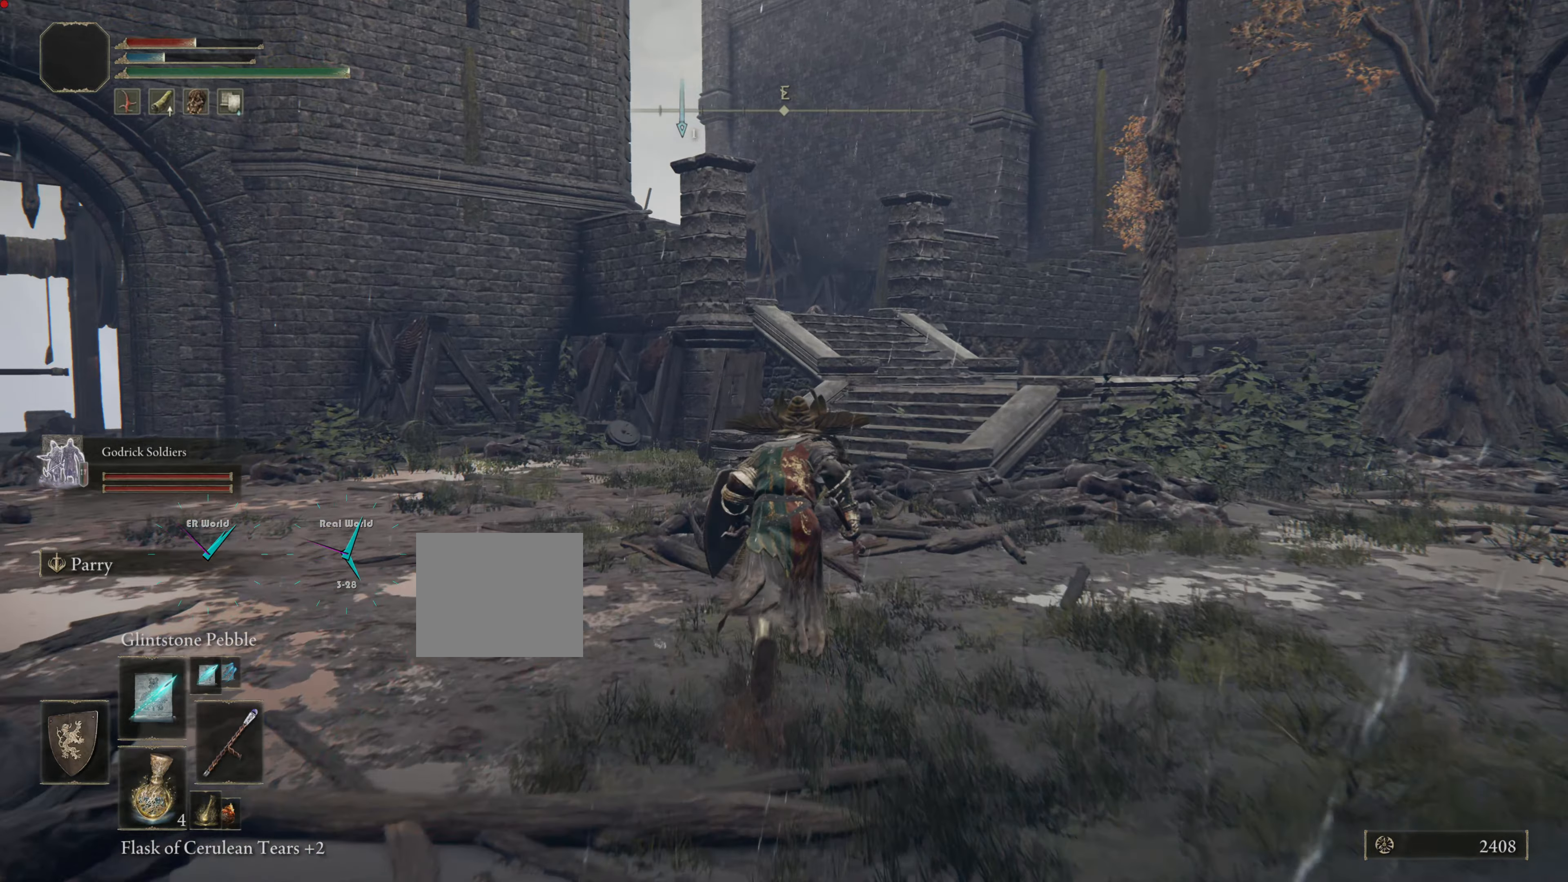
Gameplay with a controller (PlayStation layout); each line is a JSON object with the inputs held at the frame after it. "events" lists button and stick changes between this image and that frame as [ms after this image, input, new state], when the widget could be followed in between.
{"buttons": ["CIRCLE"], "left_stick": "up", "right_stick": "center", "events": []}
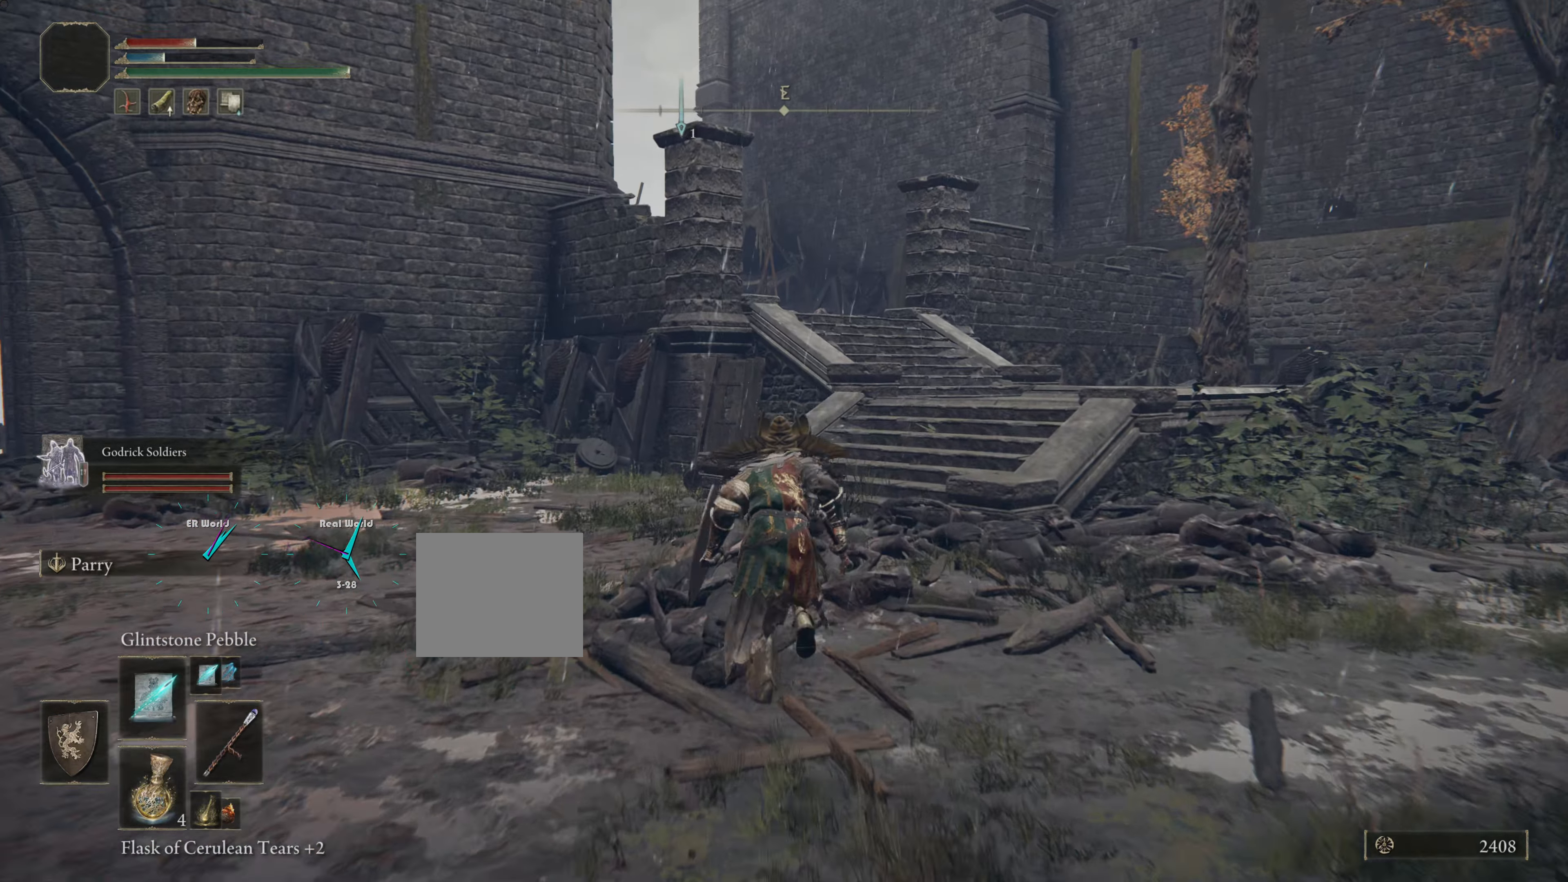
{"buttons": ["CIRCLE"], "left_stick": "up", "right_stick": "center", "events": []}
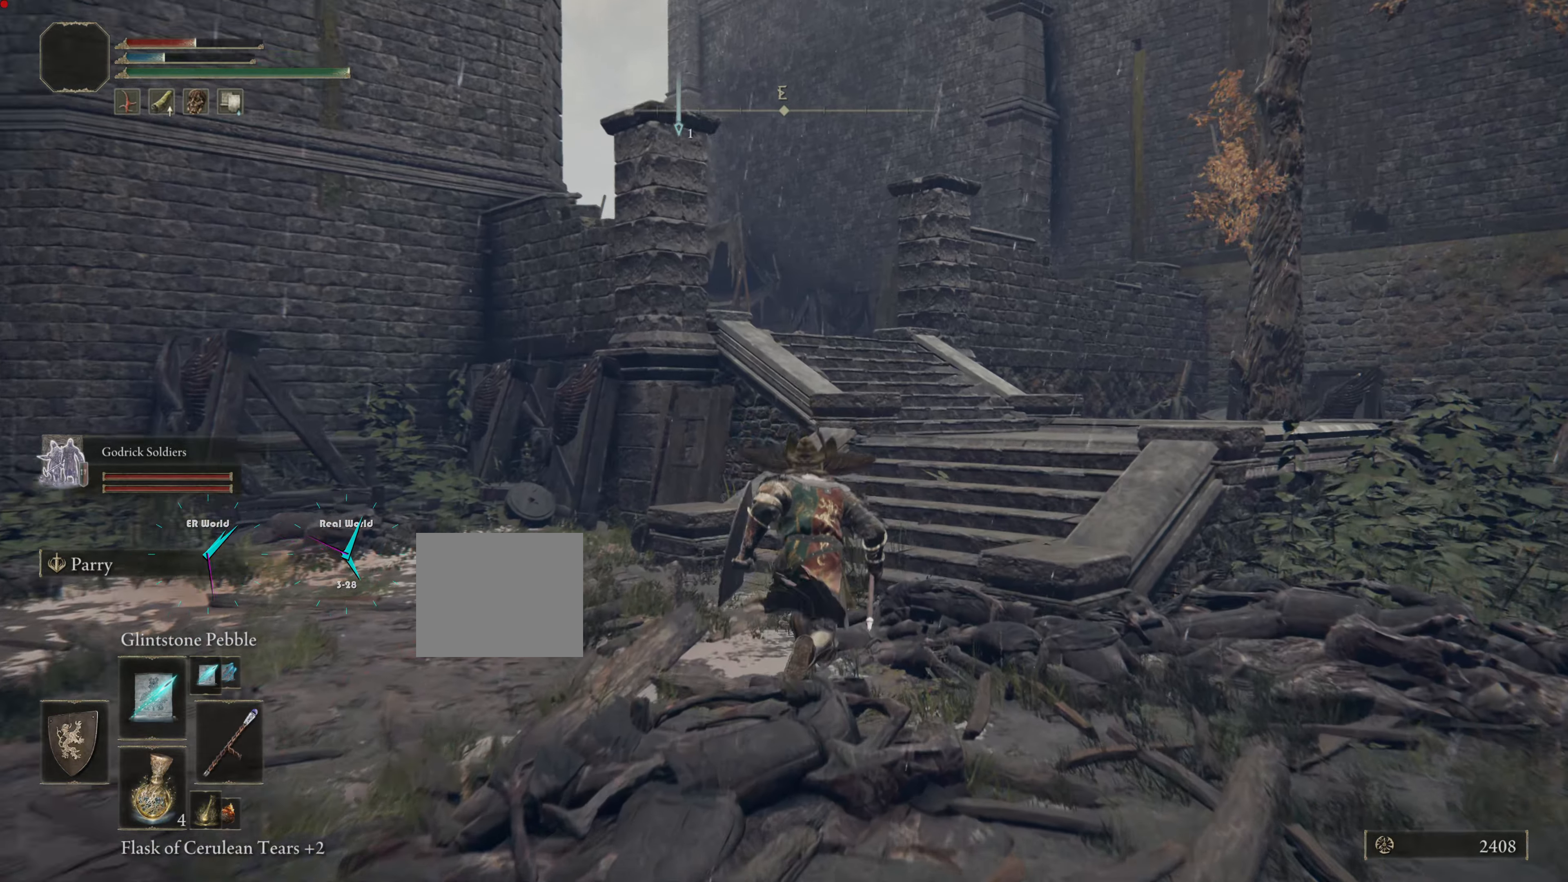
{"buttons": ["CIRCLE"], "left_stick": "up", "right_stick": "center", "events": []}
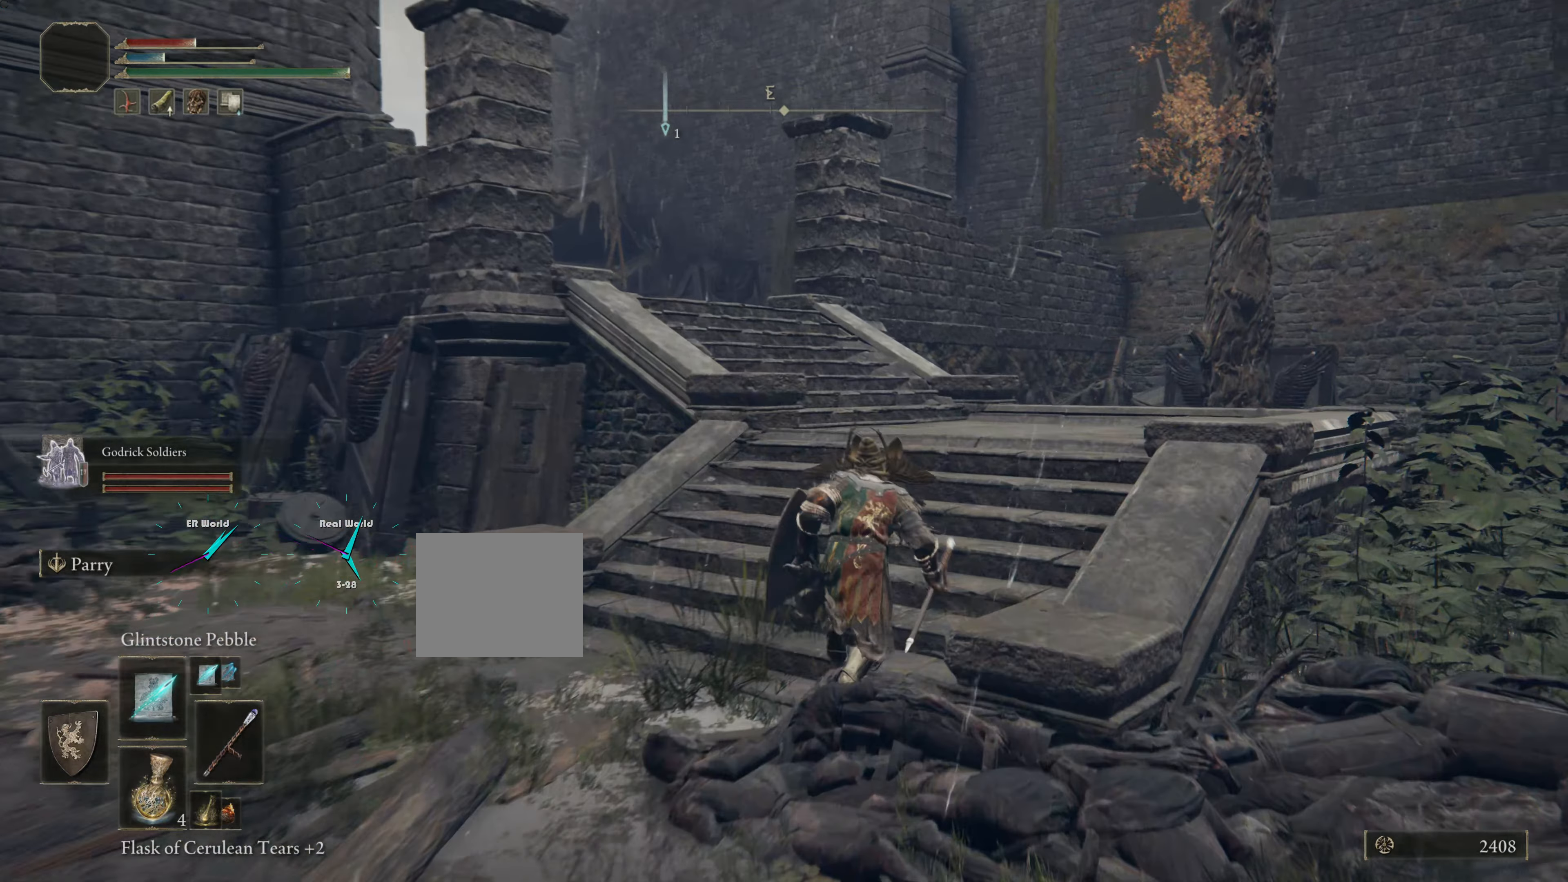
{"buttons": [], "left_stick": "up", "right_stick": "center", "events": [[450, "CIRCLE", "up"]]}
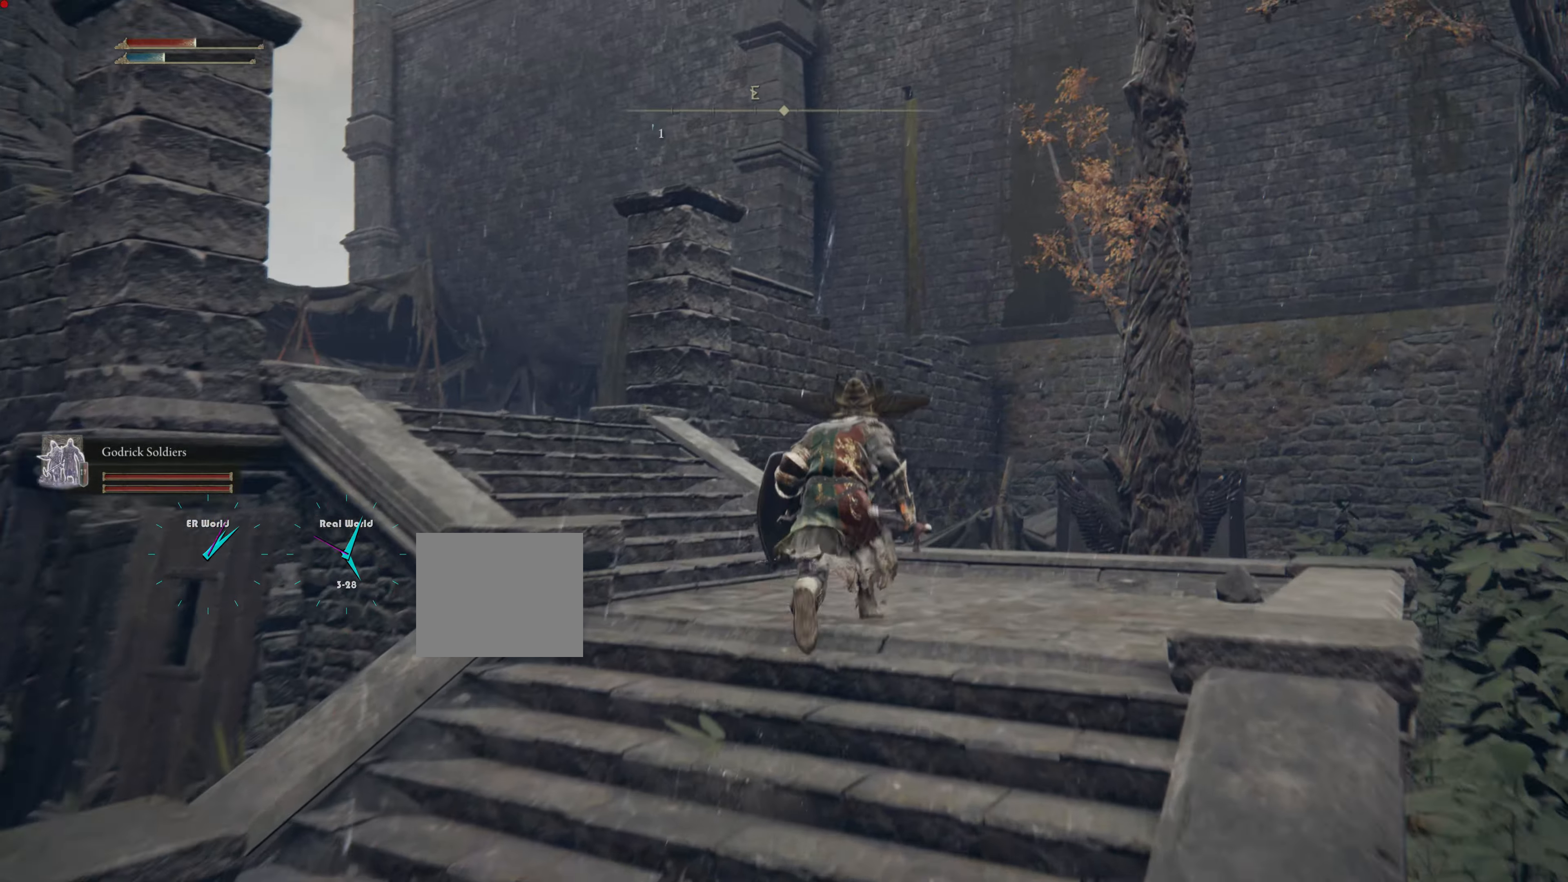
{"buttons": [], "left_stick": "up", "right_stick": "center", "events": [[251, "right_stick", "down"], [434, "right_stick", "center"]]}
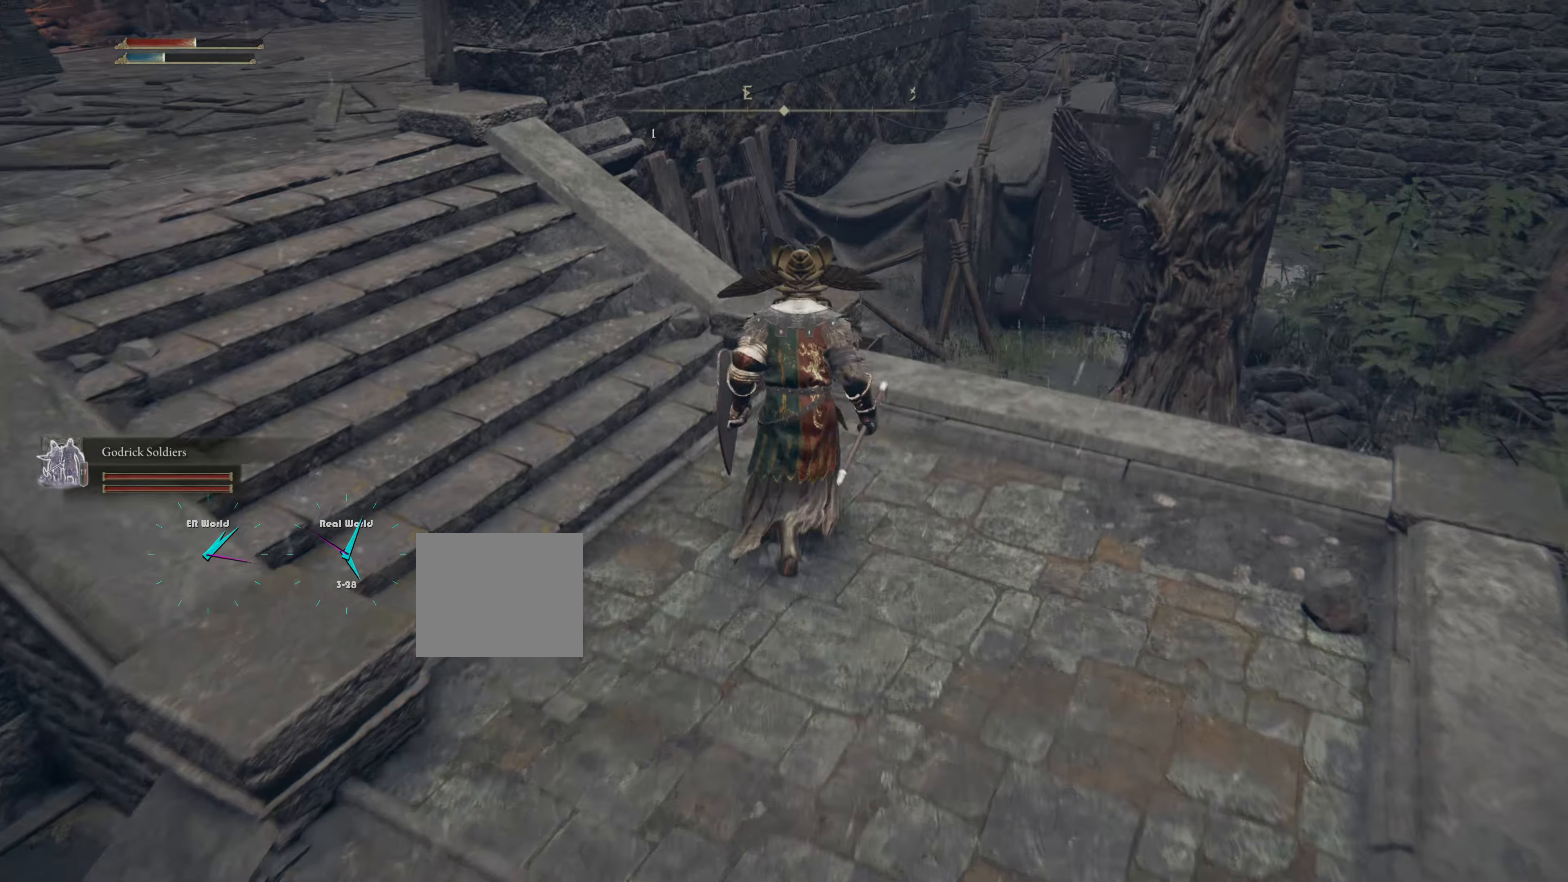
{"buttons": [], "left_stick": "center", "right_stick": "center", "events": [[467, "left_stick", "center"]]}
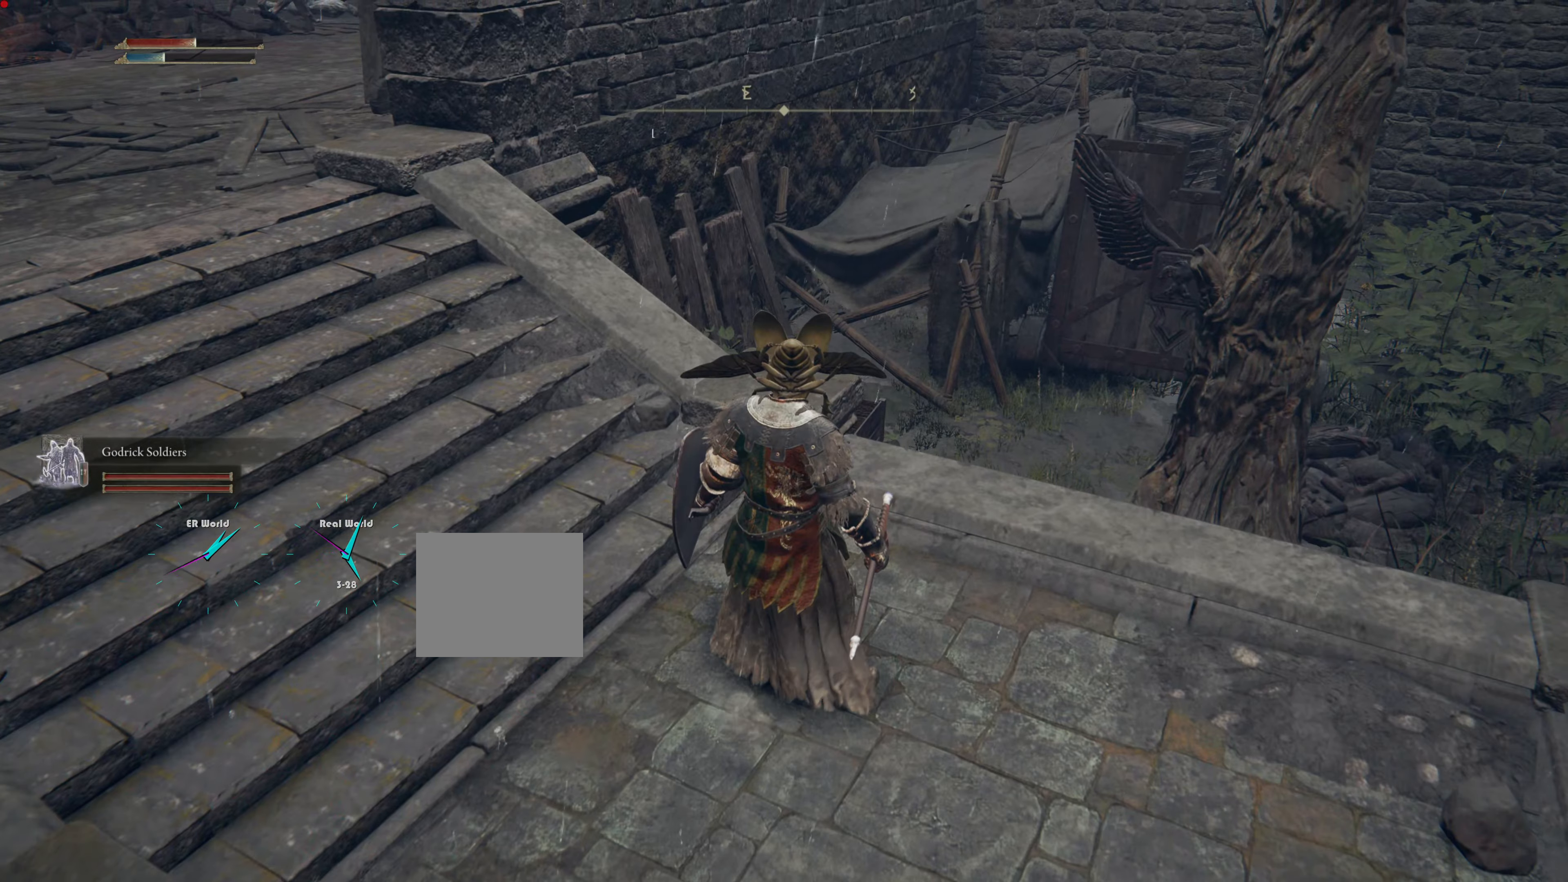
{"buttons": [], "left_stick": "up-left", "right_stick": "left", "events": [[167, "left_stick", "up-left"], [384, "right_stick", "left"]]}
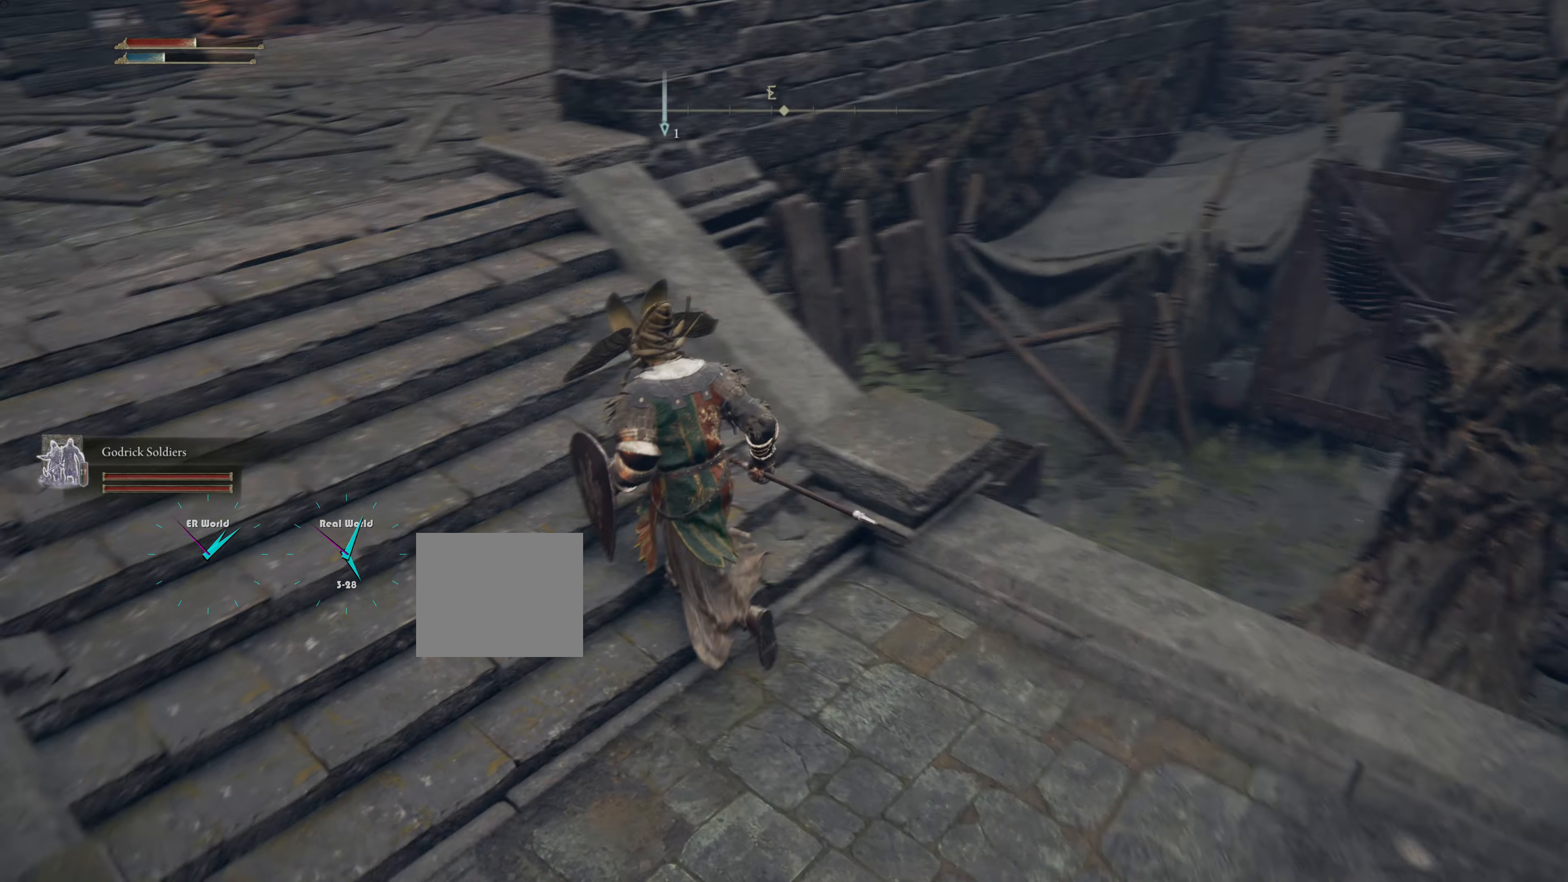
{"buttons": ["R3"], "left_stick": "up-left", "right_stick": "center", "events": [[101, "right_stick", "center"], [434, "R3", "down"]]}
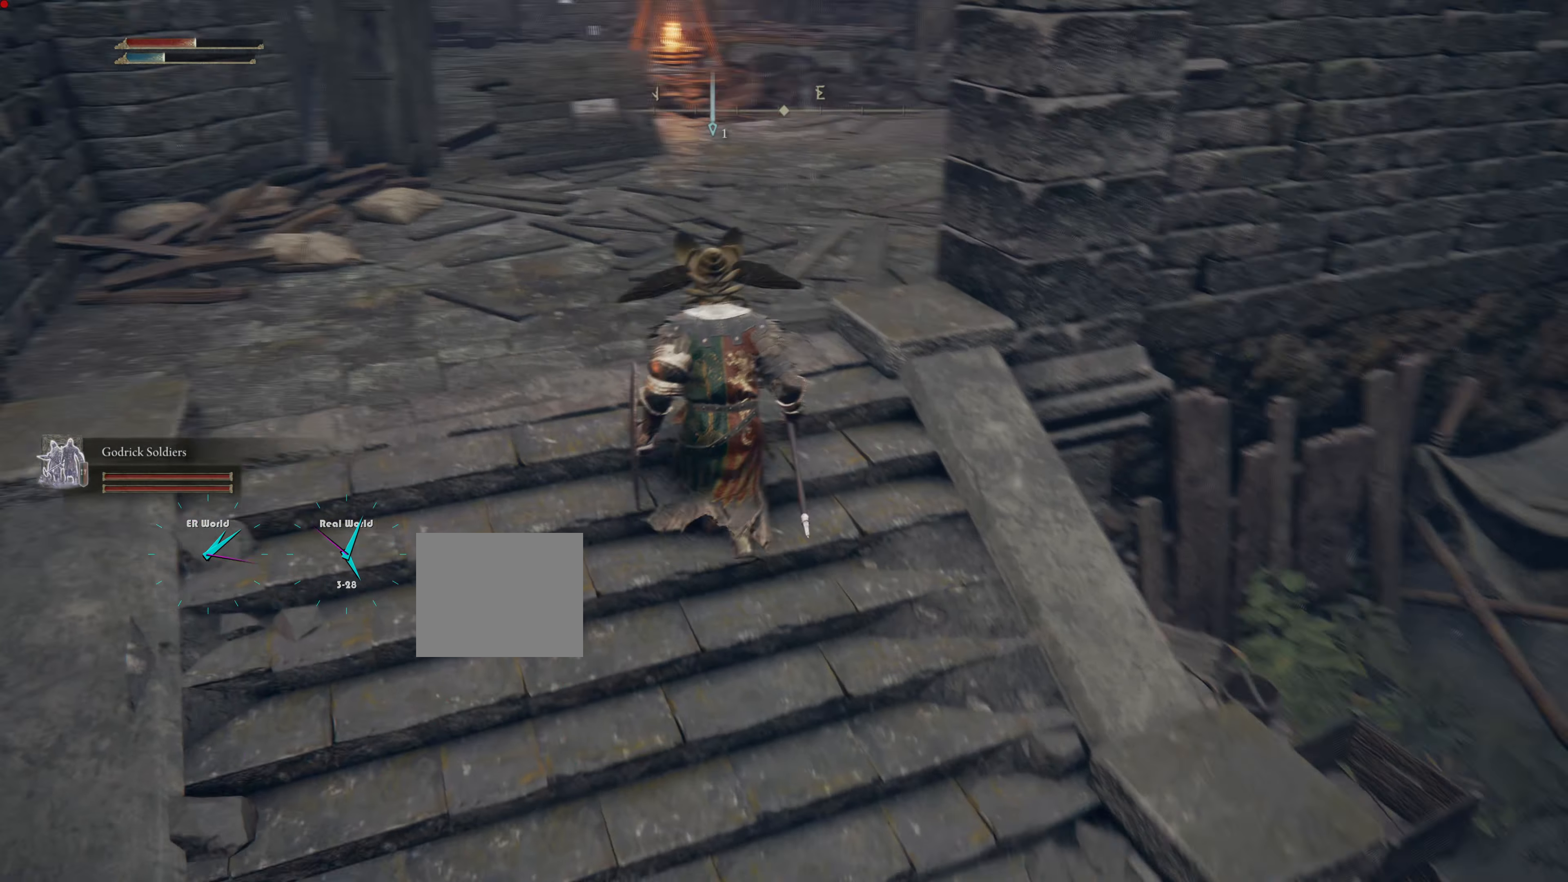
{"buttons": [], "left_stick": "up-right", "right_stick": "center", "events": [[183, "R3", "up"], [367, "left_stick", "center"], [467, "left_stick", "up-right"]]}
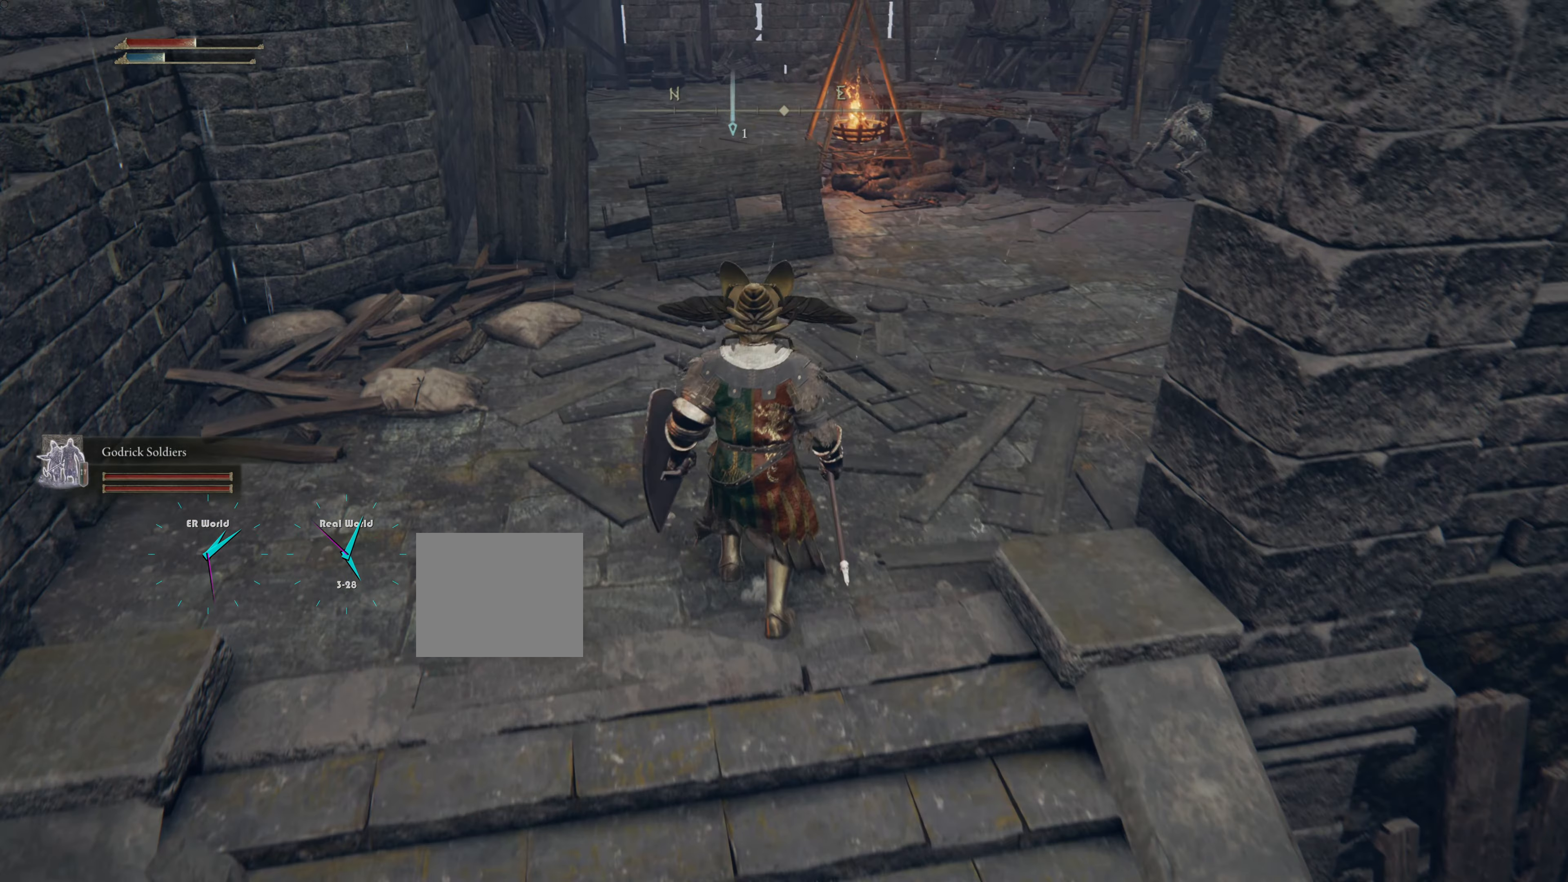
{"buttons": ["R3"], "left_stick": "up", "right_stick": "center", "events": [[167, "right_stick", "right"], [201, "left_stick", "center"], [401, "right_stick", "center"], [418, "left_stick", "up"], [468, "R3", "down"]]}
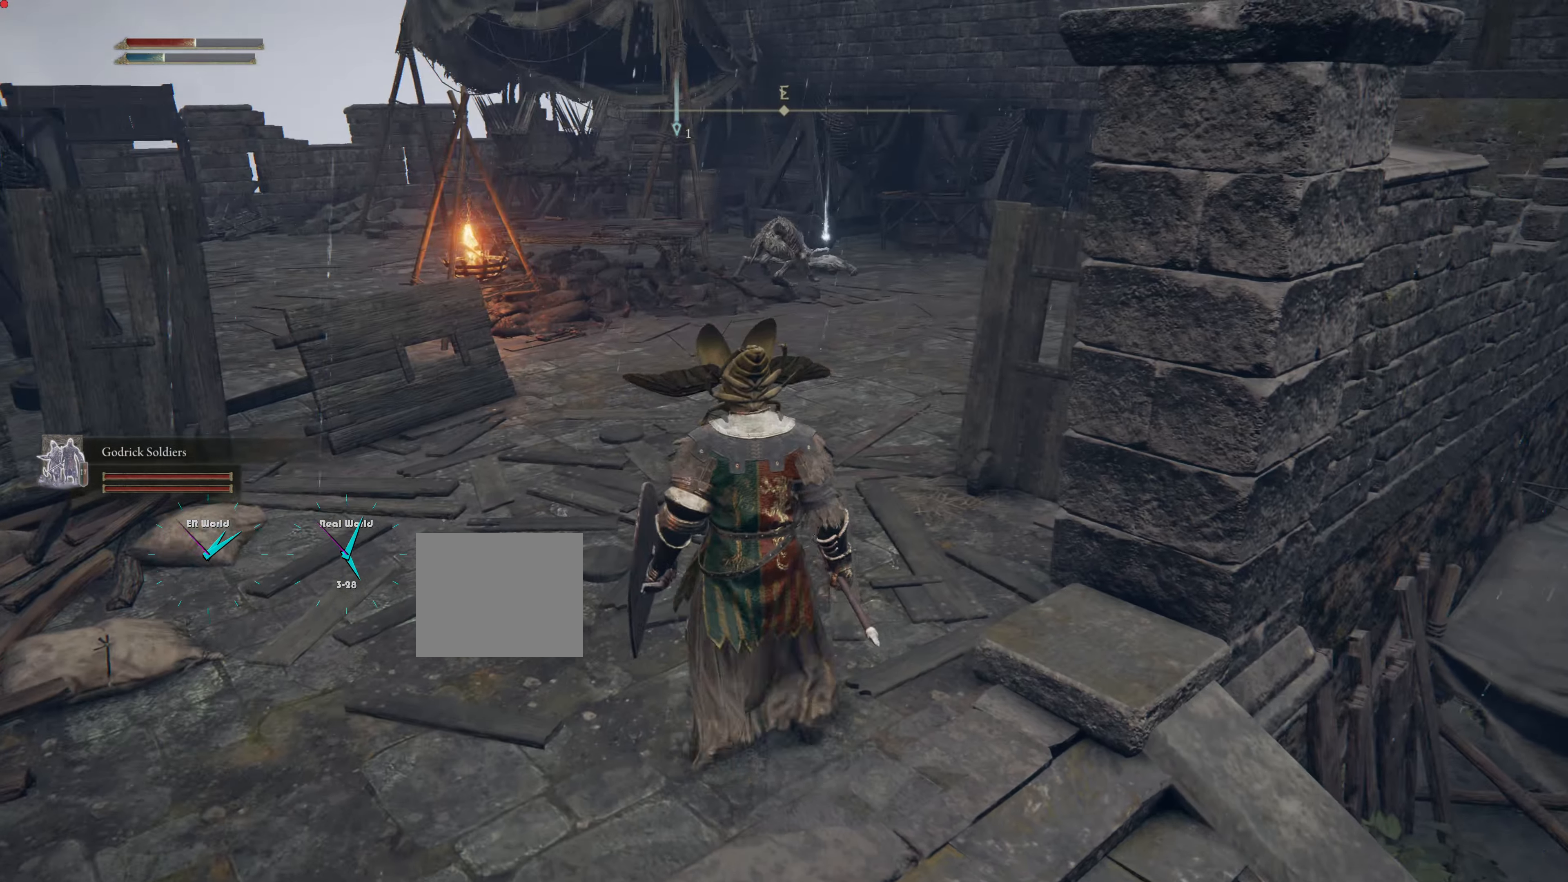
{"buttons": ["R1"], "left_stick": "center", "right_stick": "center", "events": [[150, "R3", "up"], [250, "left_stick", "center"], [417, "R1", "down"]]}
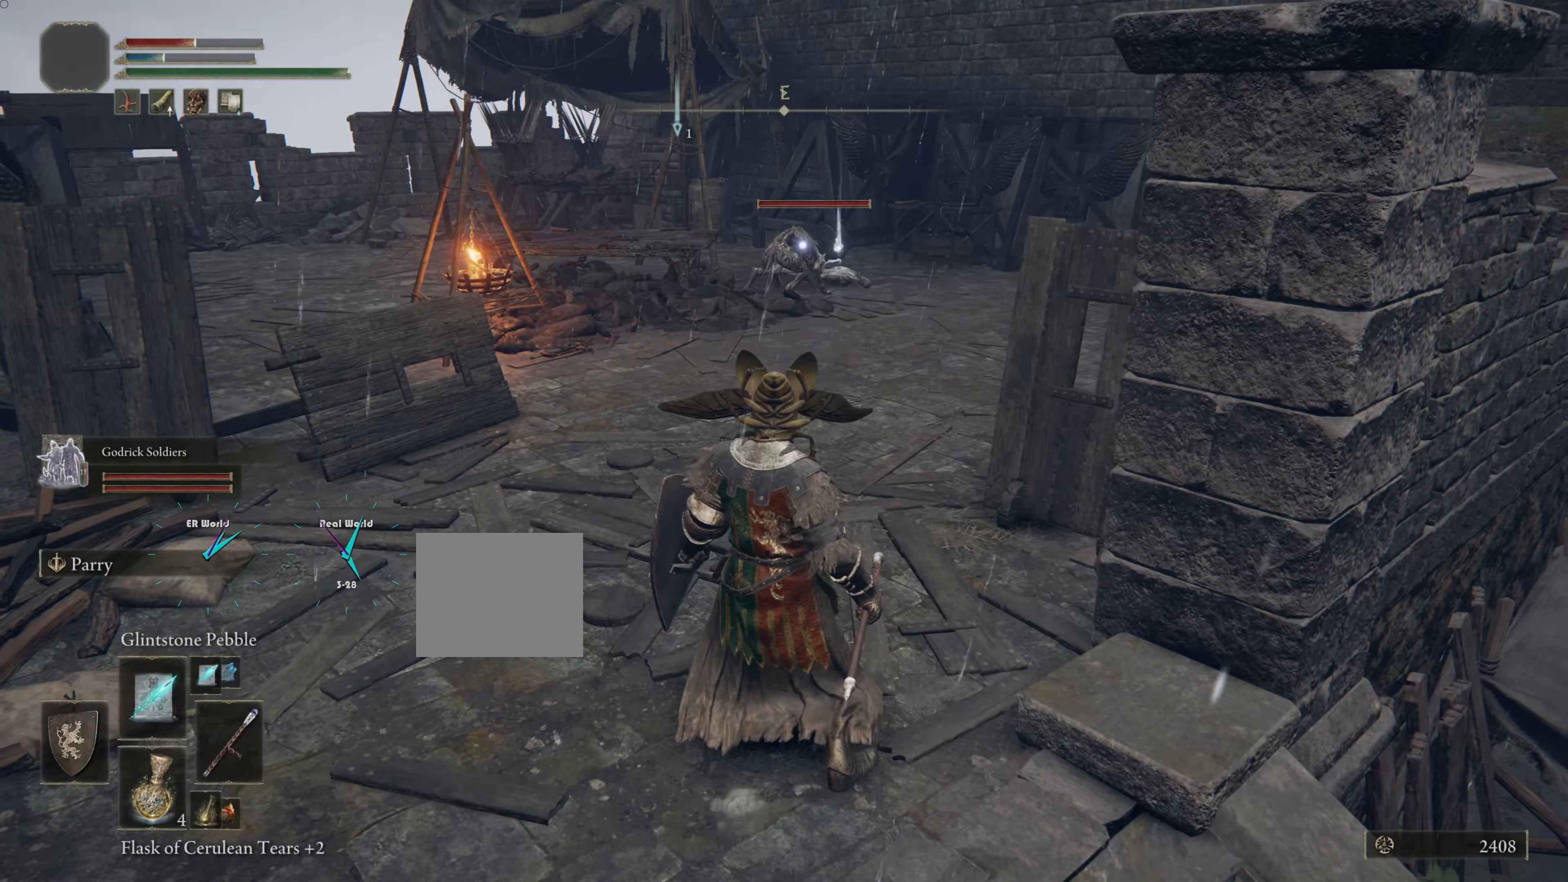
{"buttons": [], "left_stick": "up", "right_stick": "center", "events": [[84, "R1", "up"], [317, "left_stick", "up"]]}
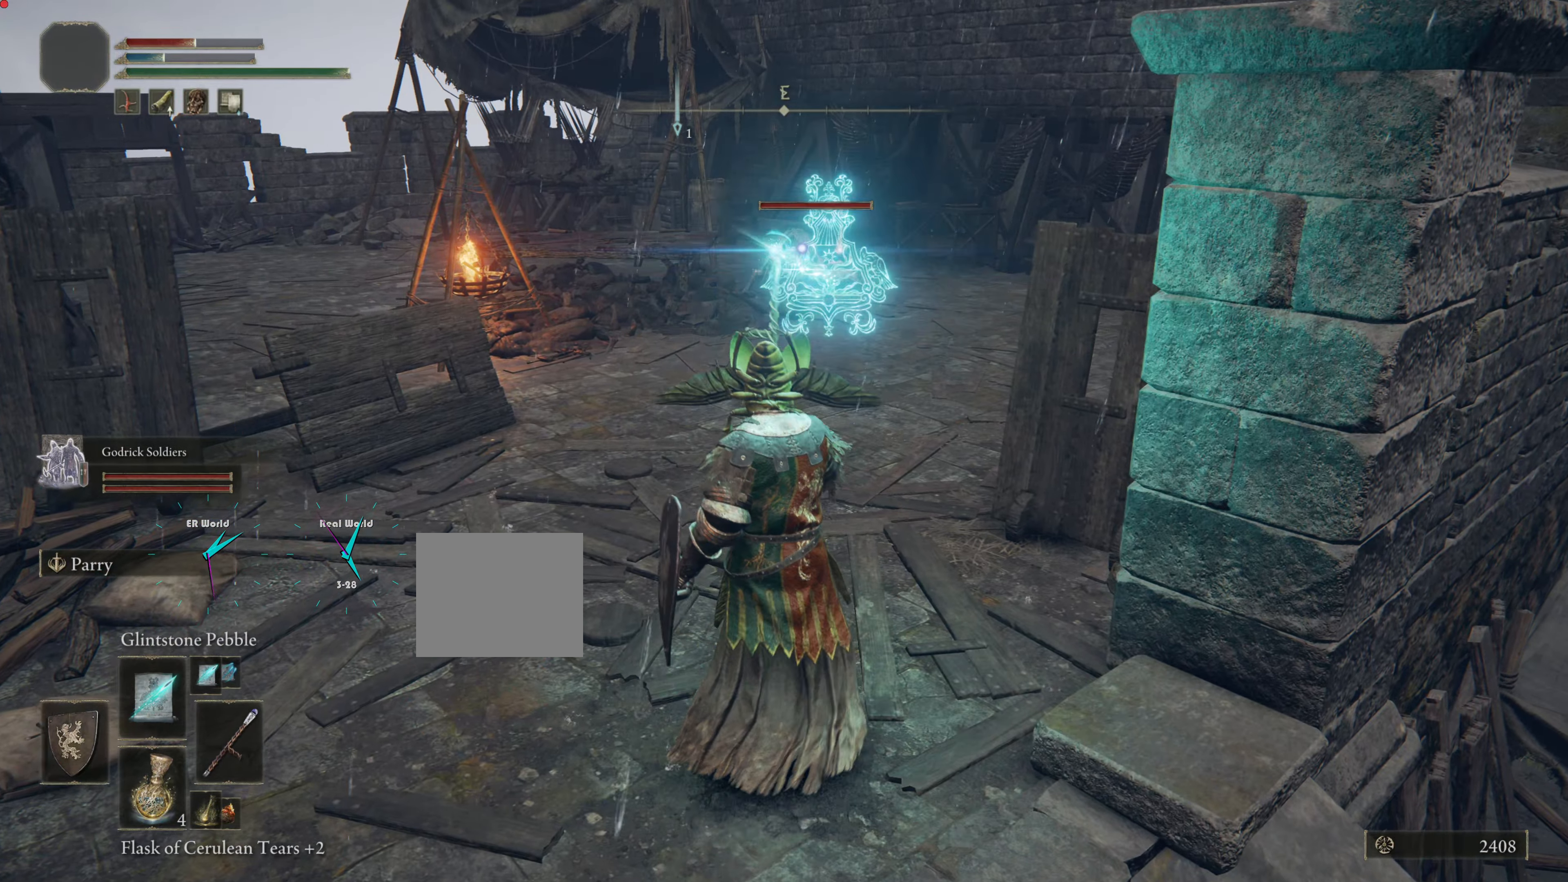
{"buttons": [], "left_stick": "up", "right_stick": "center", "events": []}
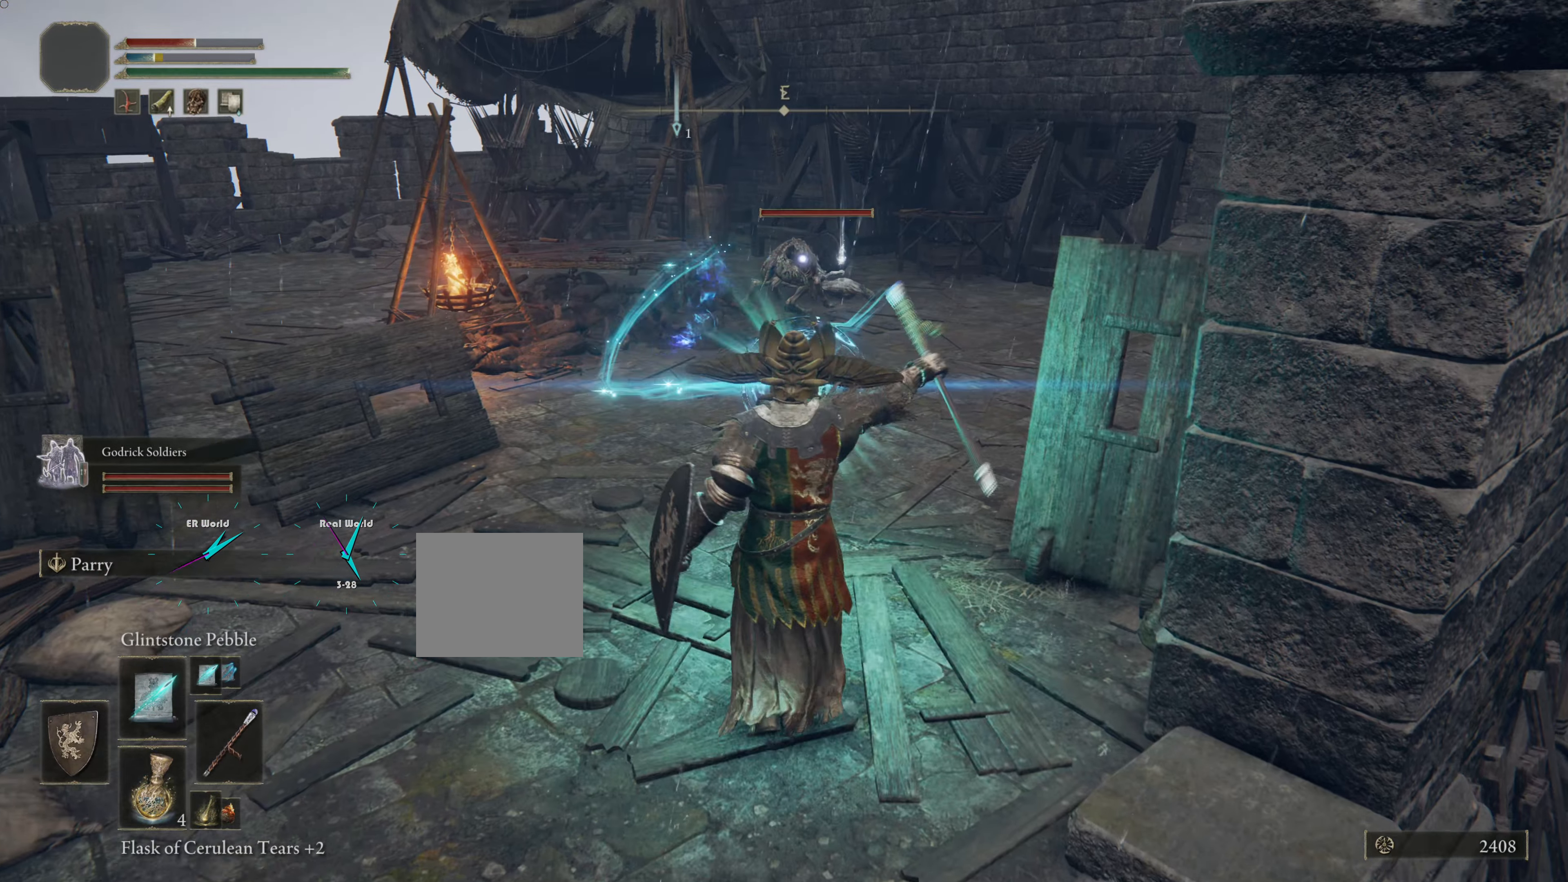
{"buttons": [], "left_stick": "up", "right_stick": "center", "events": []}
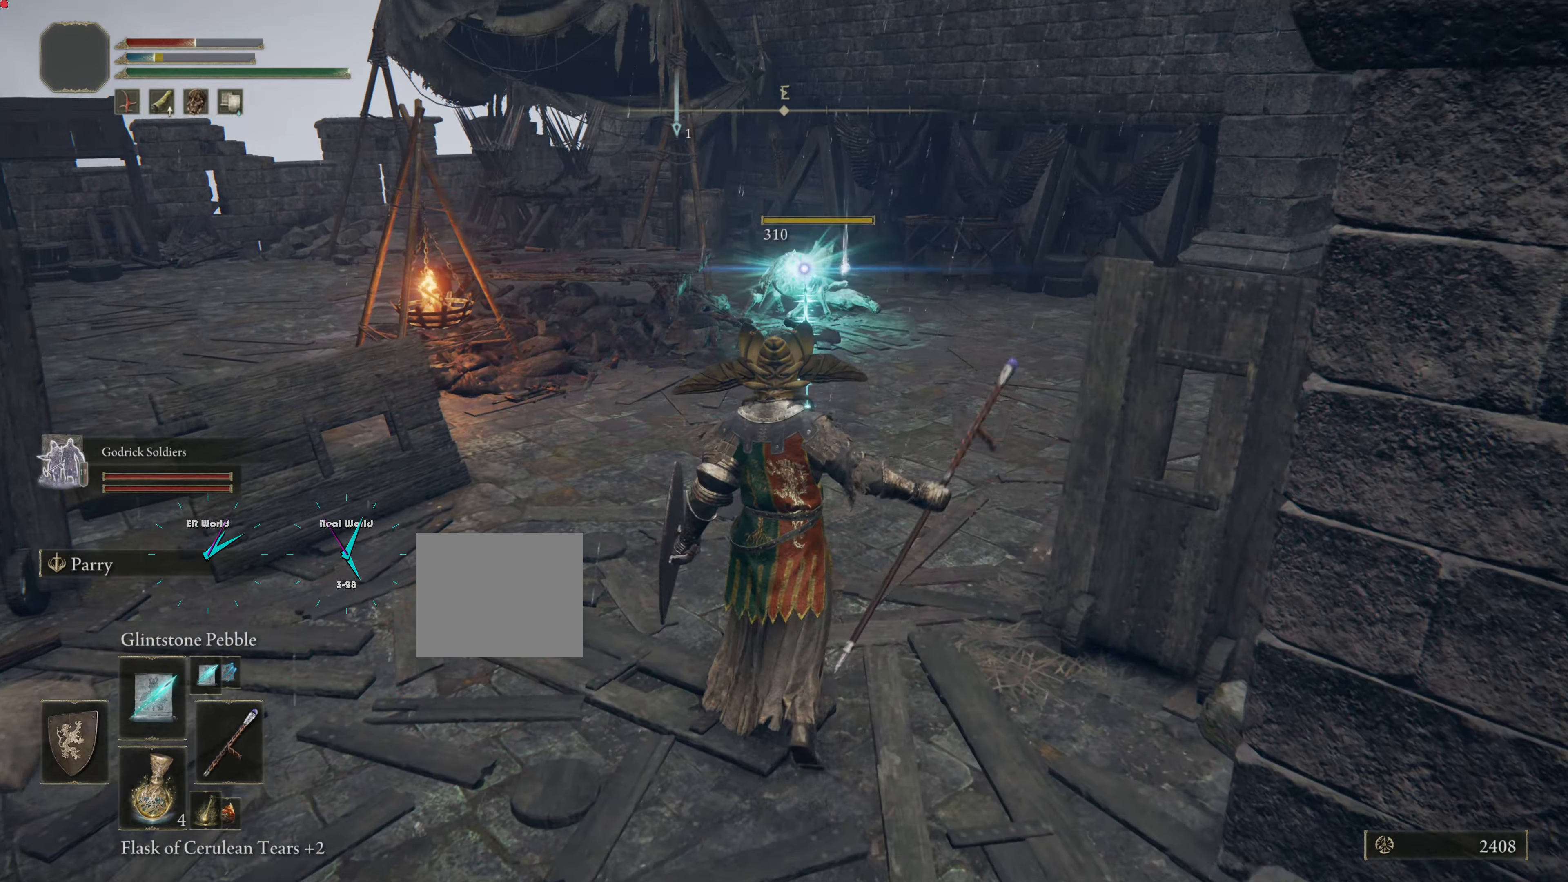
{"buttons": ["CIRCLE"], "left_stick": "up", "right_stick": "center", "events": [[317, "CIRCLE", "down"]]}
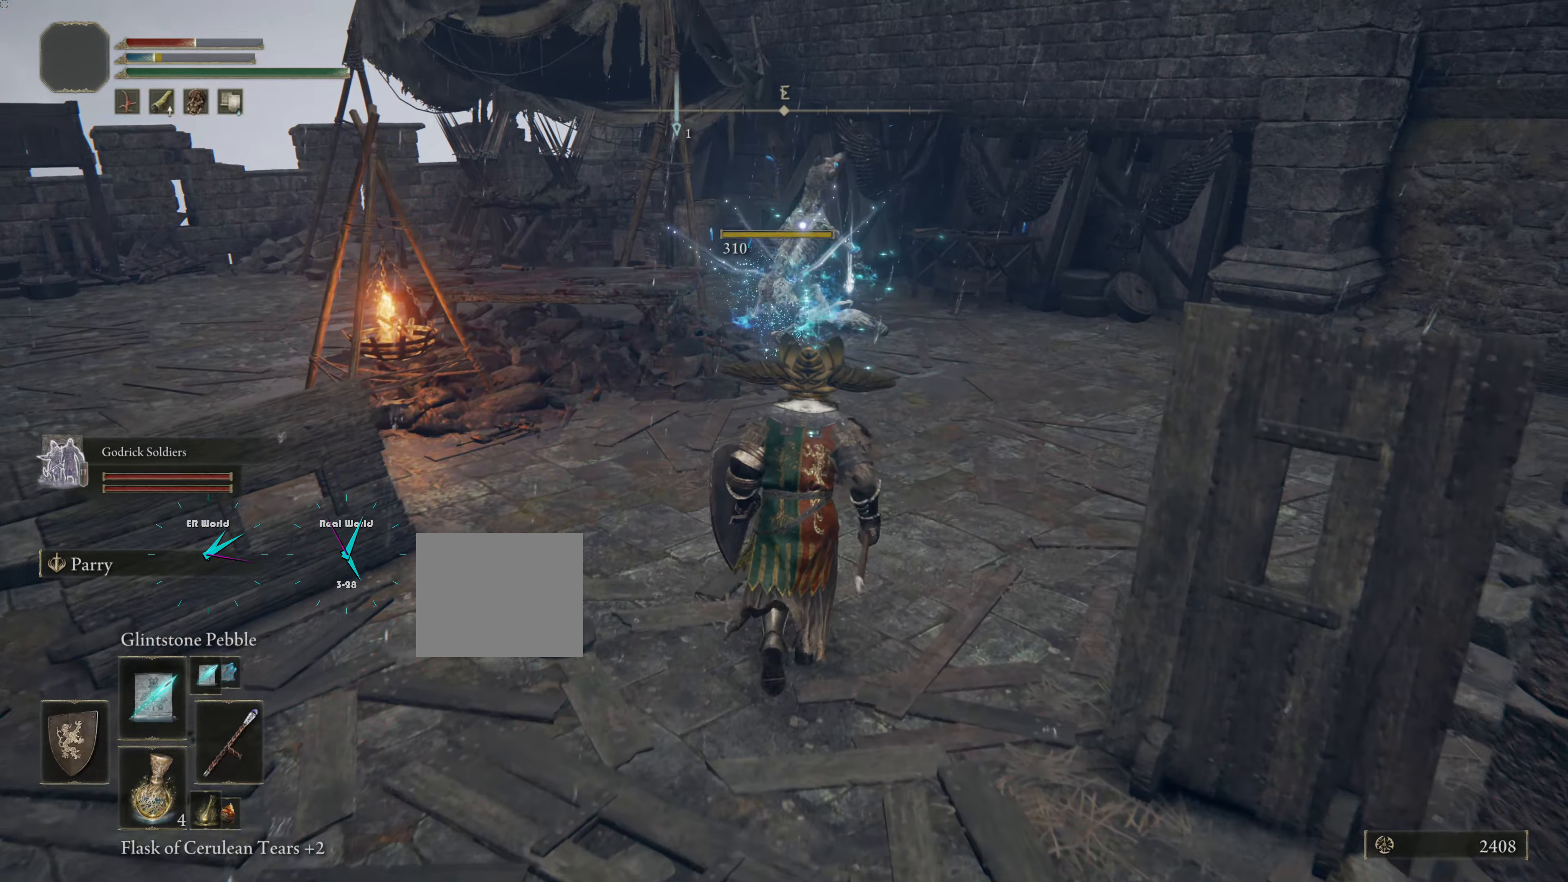
{"buttons": ["CIRCLE"], "left_stick": "up", "right_stick": "center", "events": []}
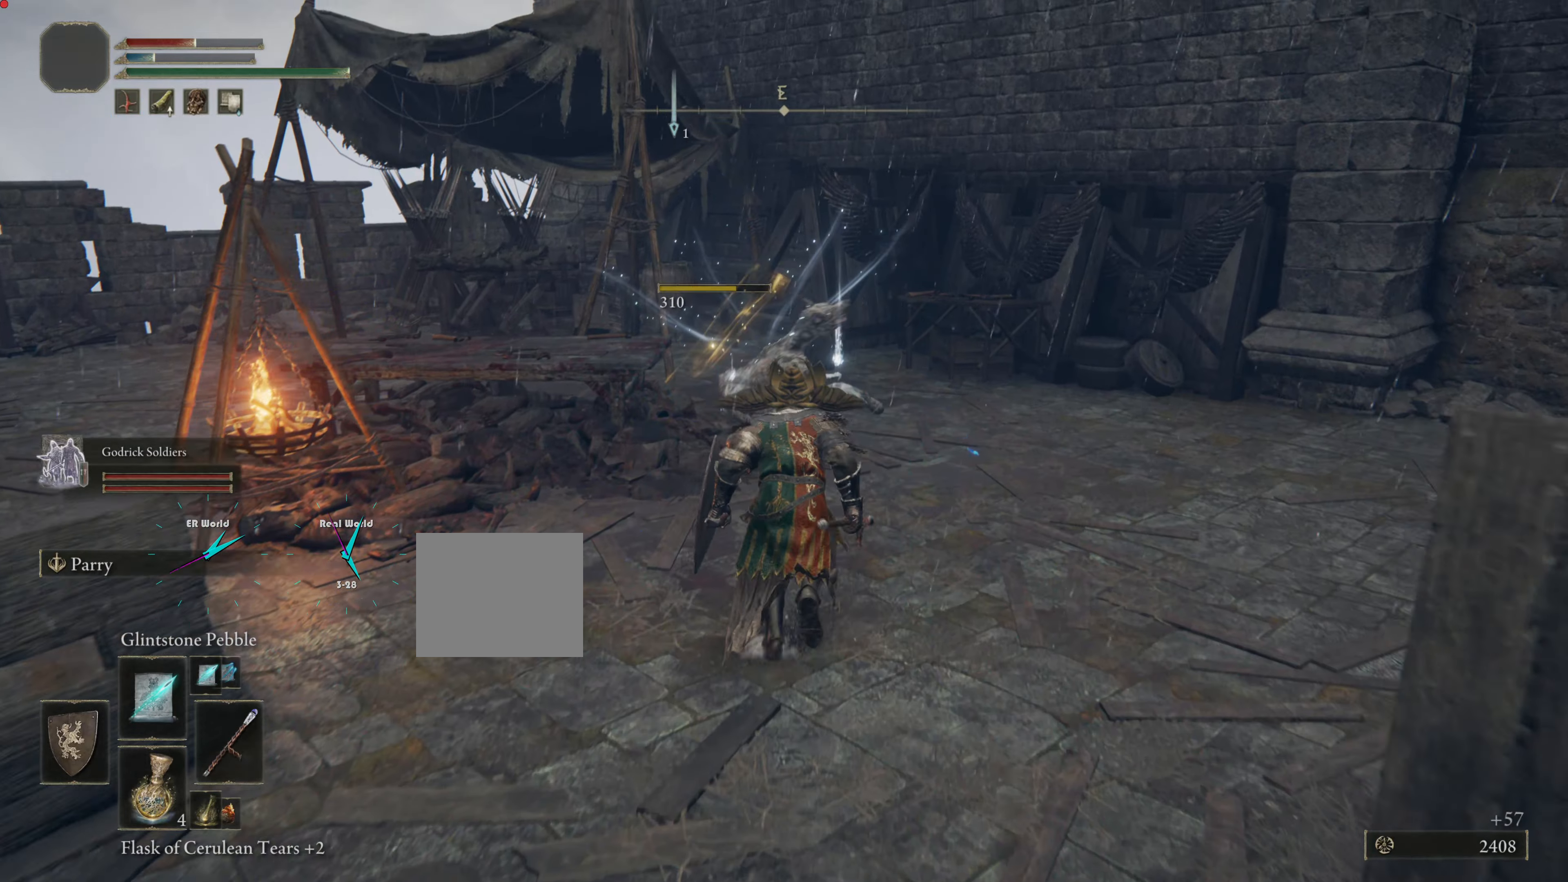
{"buttons": ["CIRCLE"], "left_stick": "up", "right_stick": "center", "events": []}
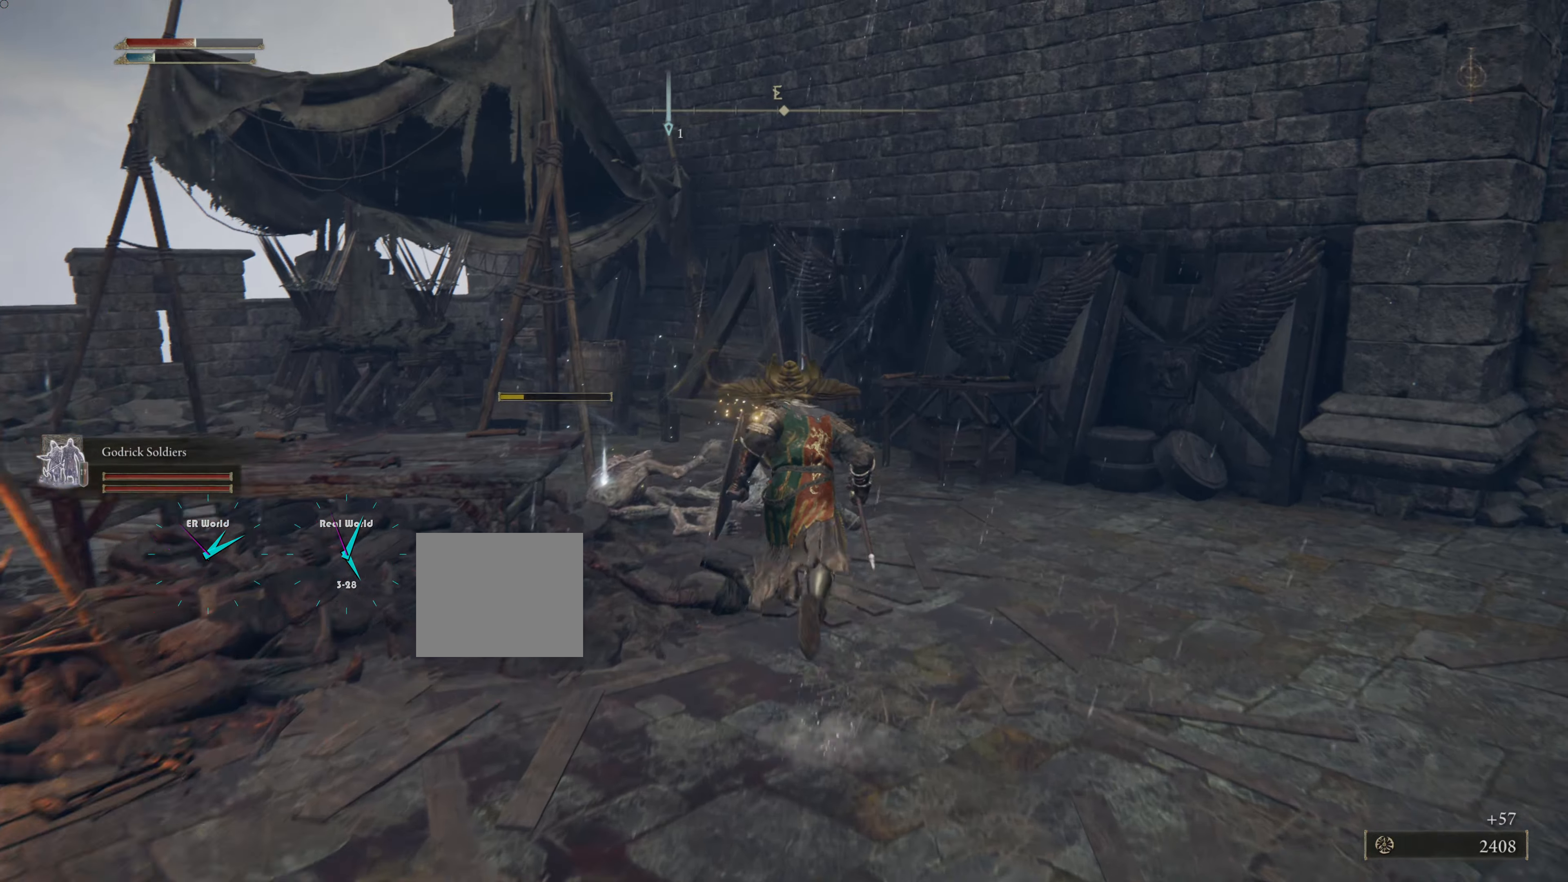
{"buttons": [], "left_stick": "up", "right_stick": "left", "events": [[83, "CIRCLE", "up"], [467, "right_stick", "left"]]}
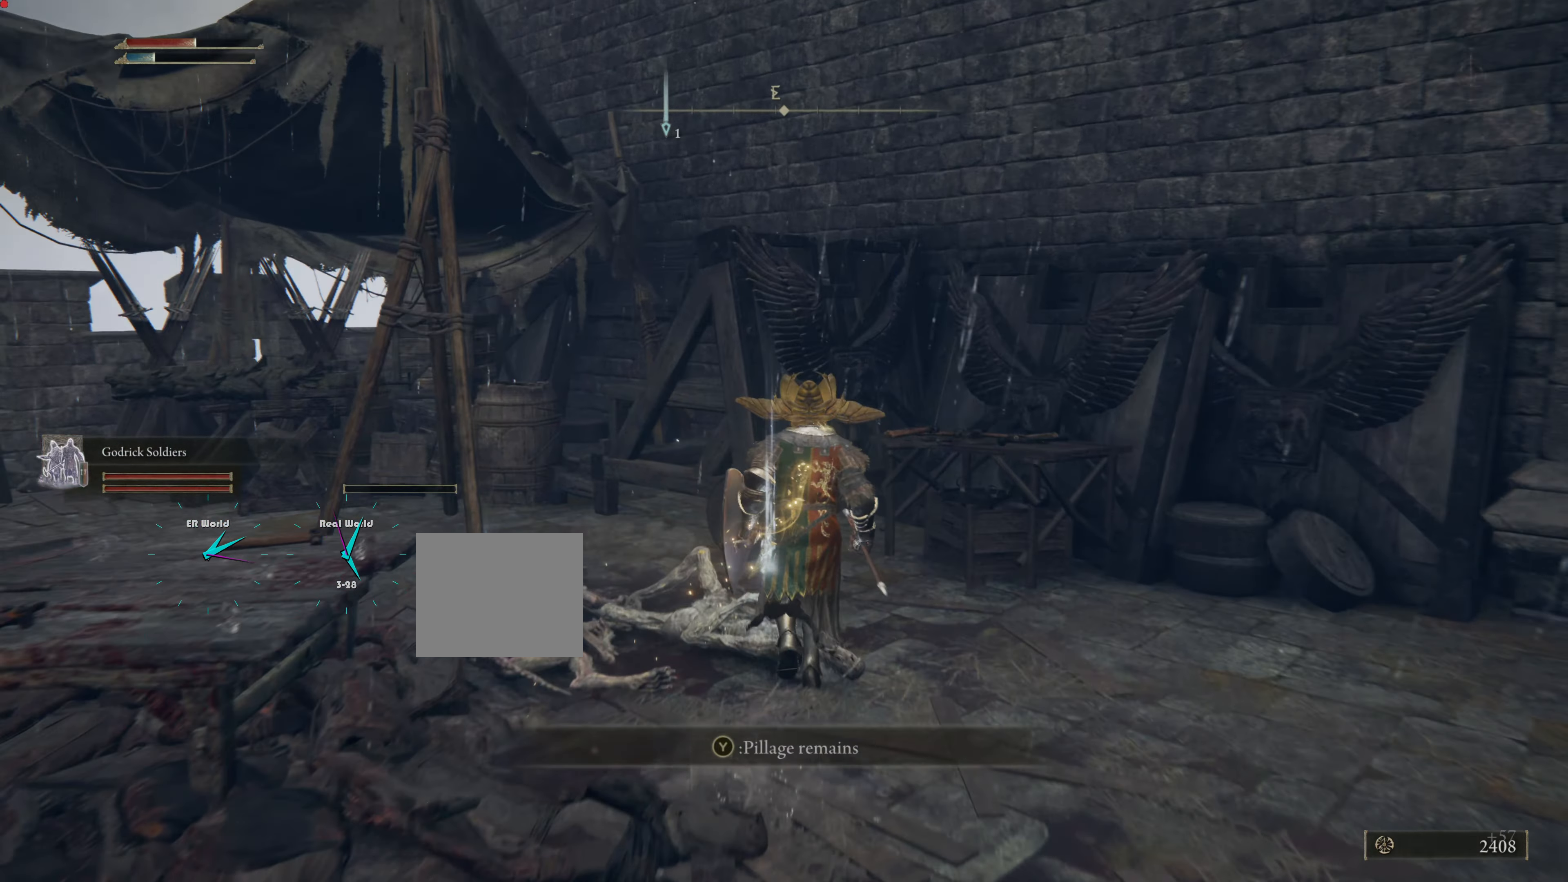
{"buttons": ["TRIANGLE"], "left_stick": "center", "right_stick": "center", "events": [[100, "left_stick", "center"], [100, "right_stick", "center"], [501, "TRIANGLE", "down"]]}
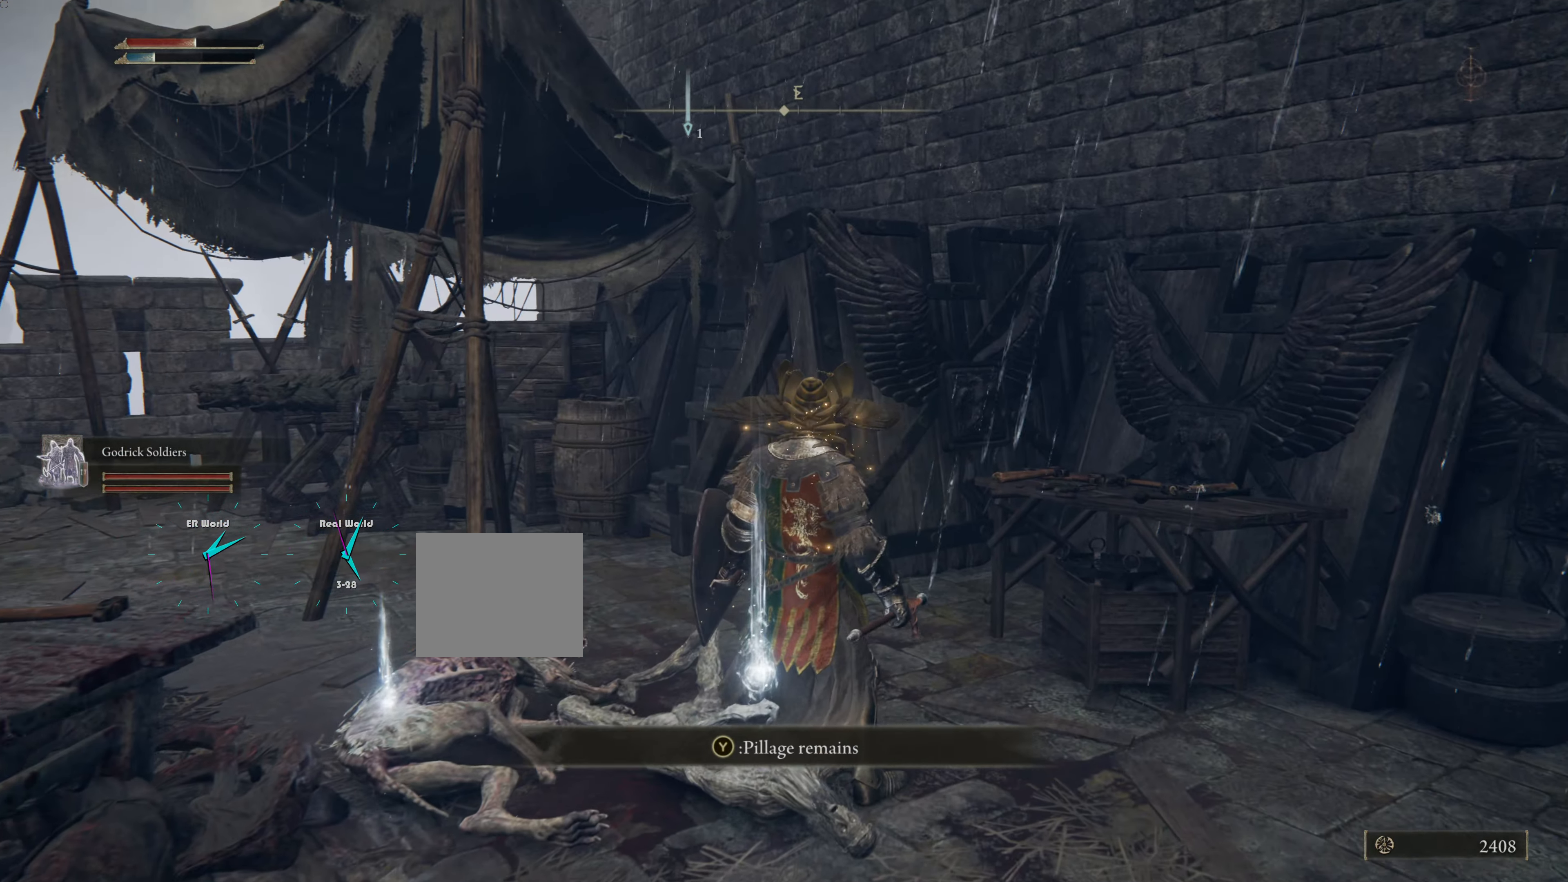
{"buttons": [], "left_stick": "center", "right_stick": "left", "events": [[167, "TRIANGLE", "up"], [433, "right_stick", "left"]]}
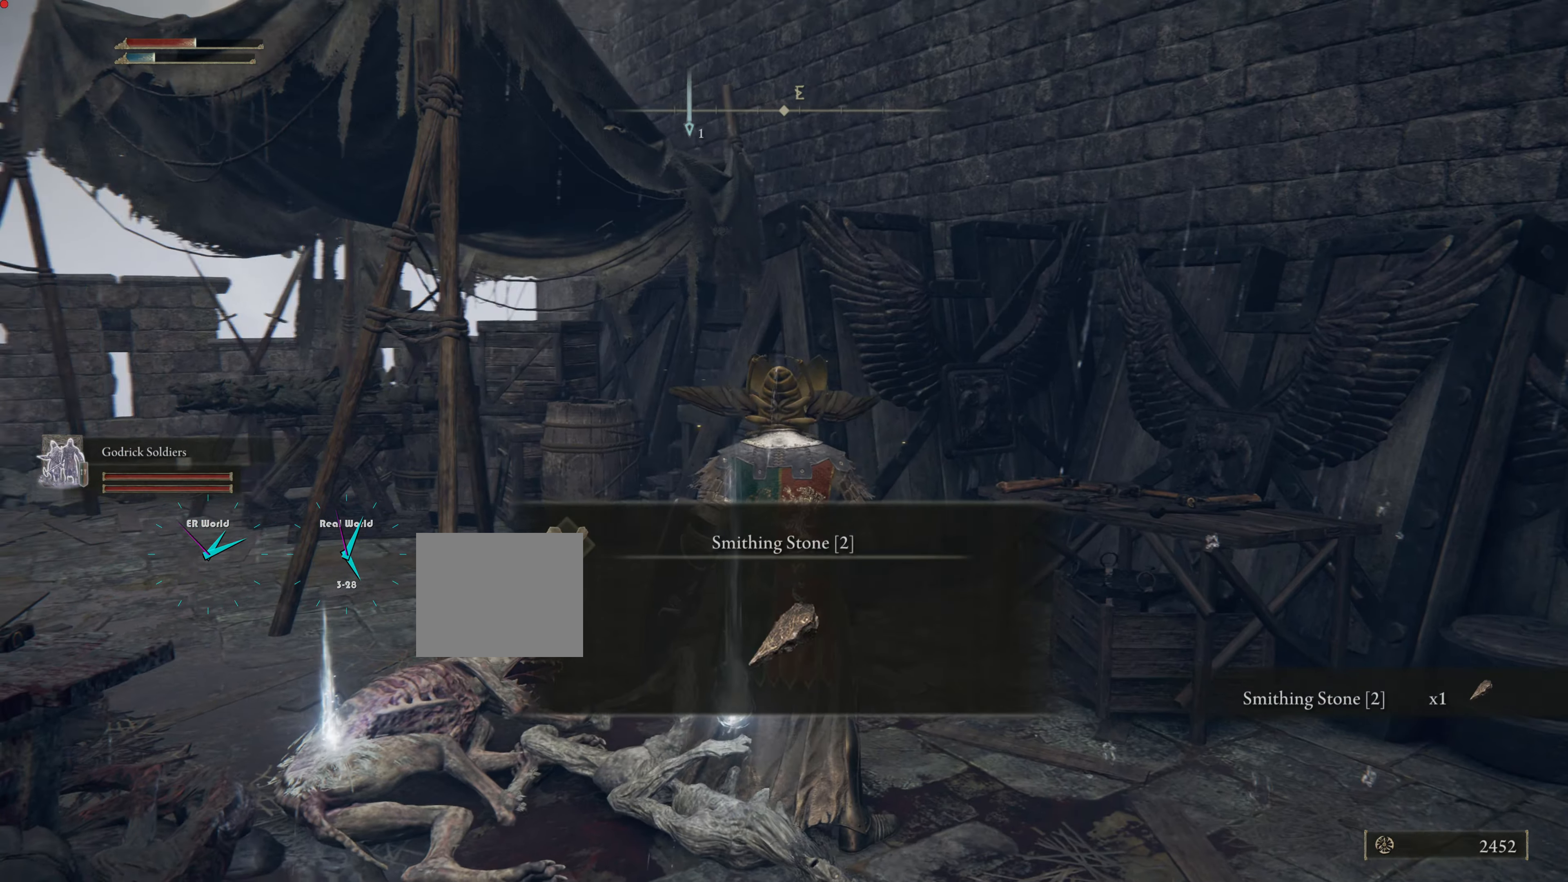
{"buttons": [], "left_stick": "center", "right_stick": "center", "events": [[301, "right_stick", "center"]]}
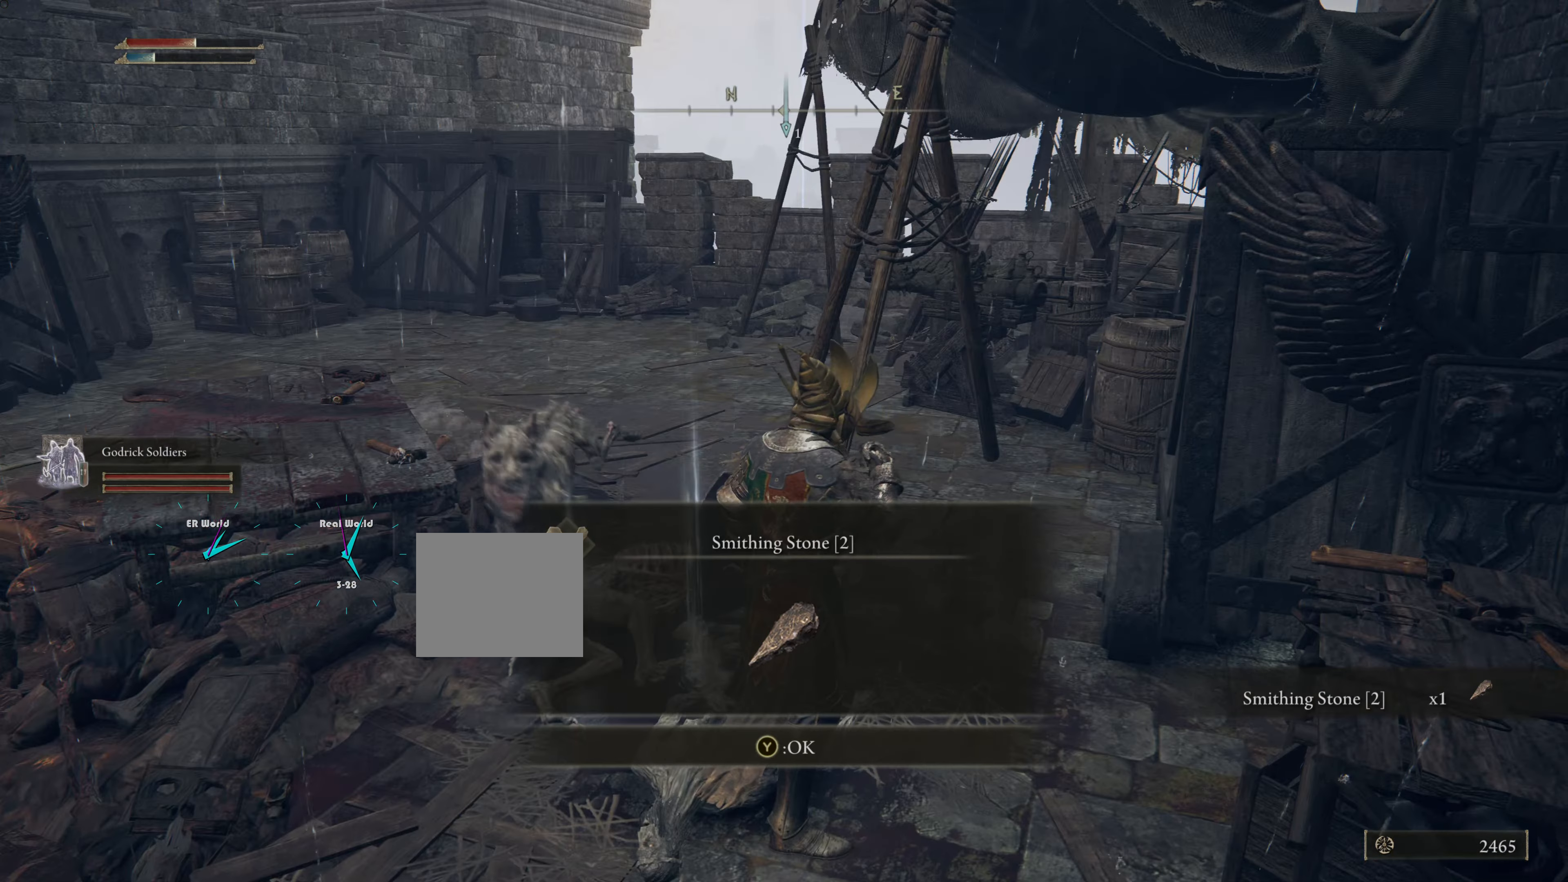
{"buttons": [], "left_stick": "center", "right_stick": "center", "events": []}
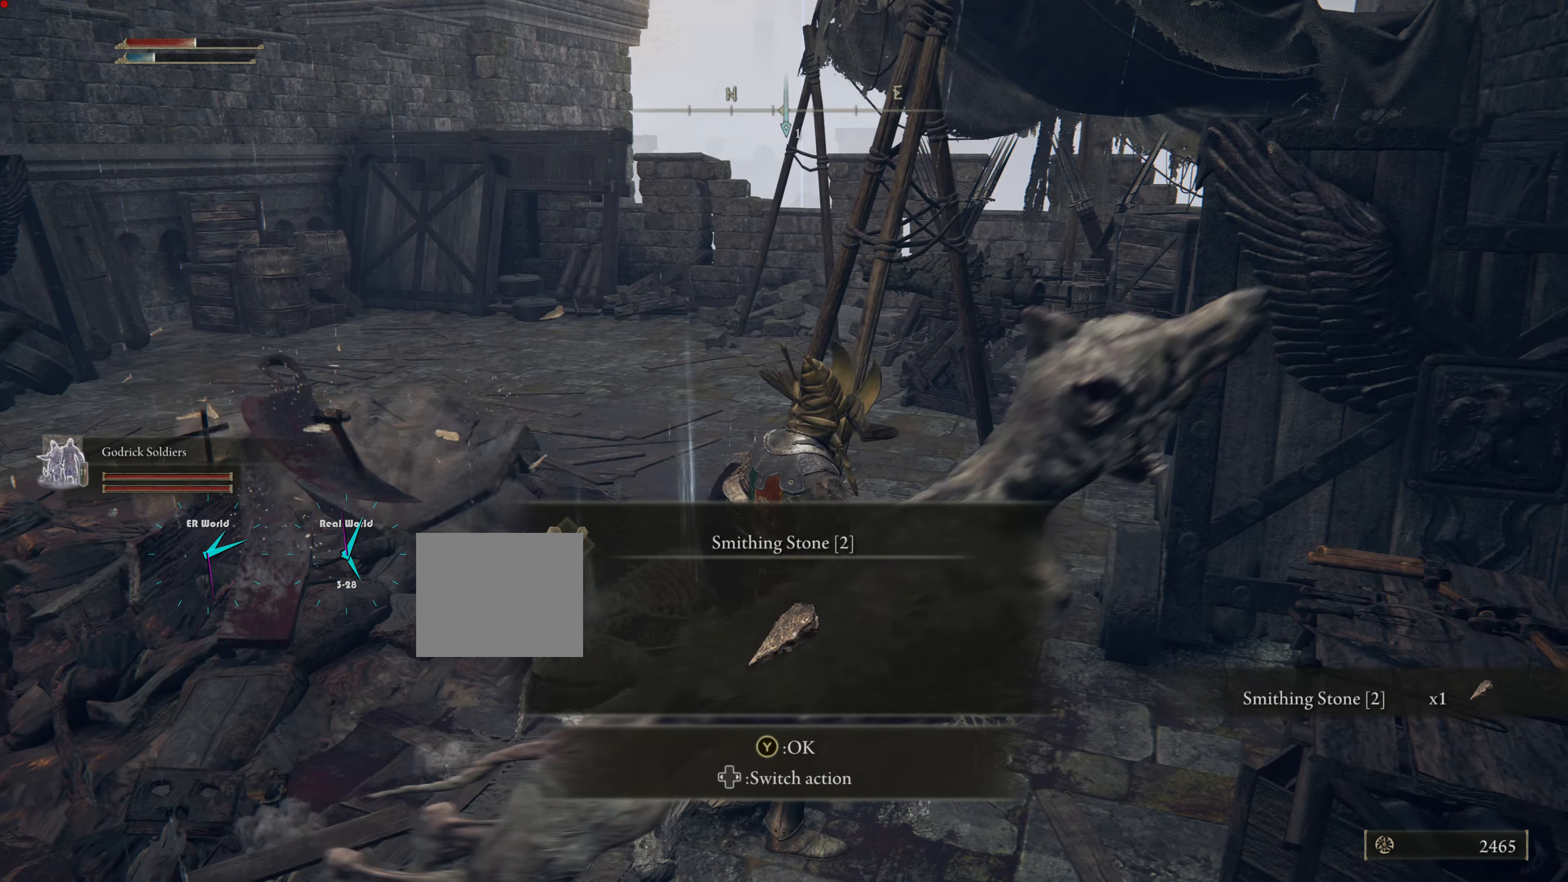
{"buttons": ["L1"], "left_stick": "up-left", "right_stick": "center", "events": [[67, "TRIANGLE", "down"], [234, "TRIANGLE", "up"], [384, "L1", "down"], [384, "left_stick", "up-left"]]}
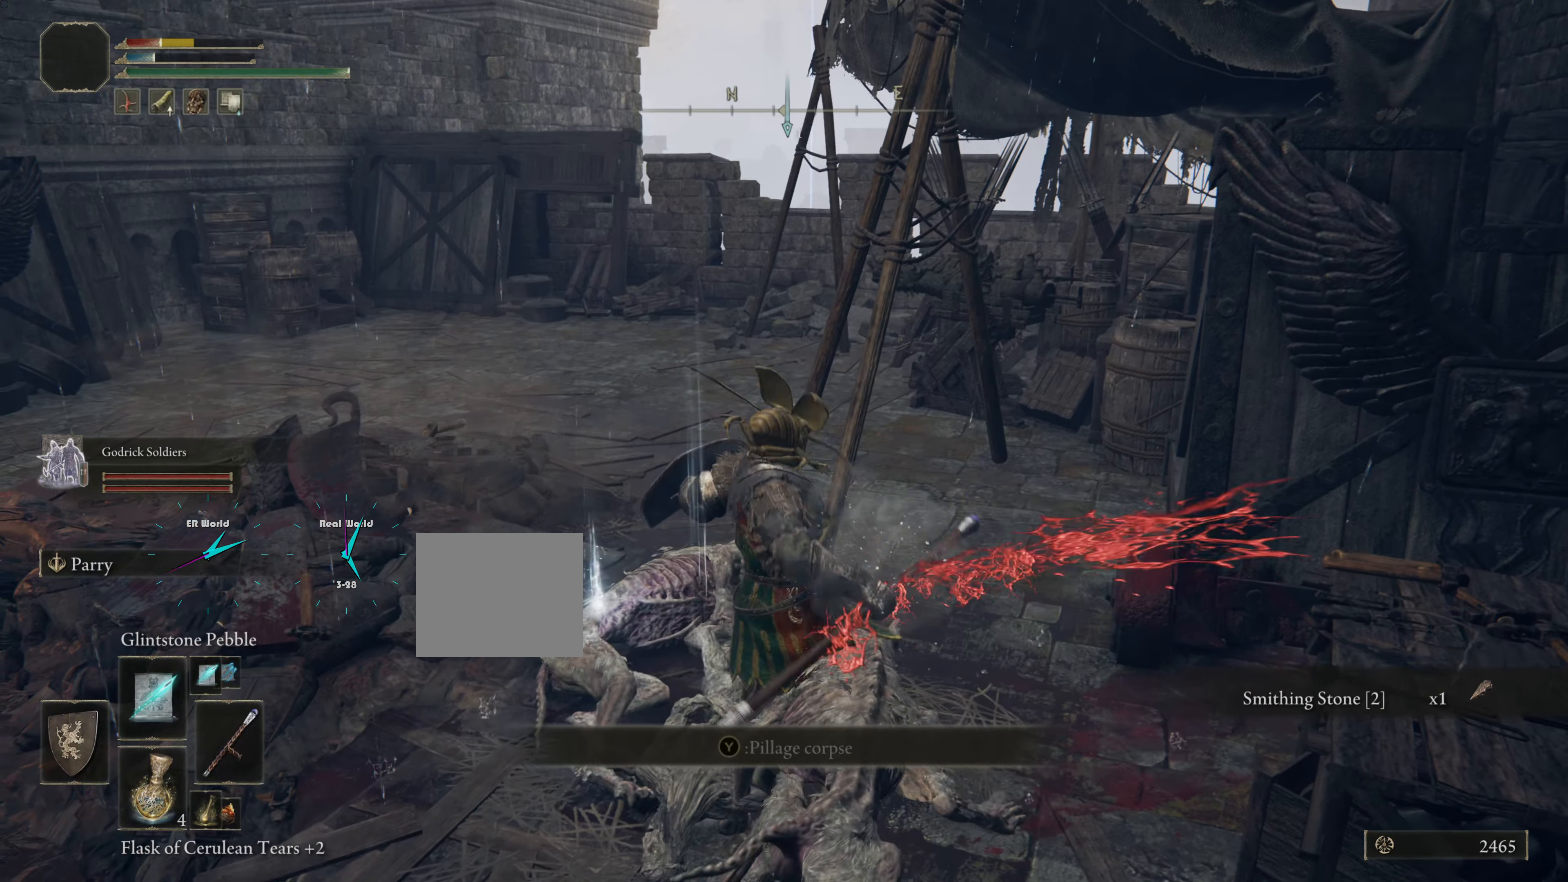
{"buttons": ["L1"], "left_stick": "up-left", "right_stick": "center", "events": [[217, "R3", "down"], [383, "R3", "up"]]}
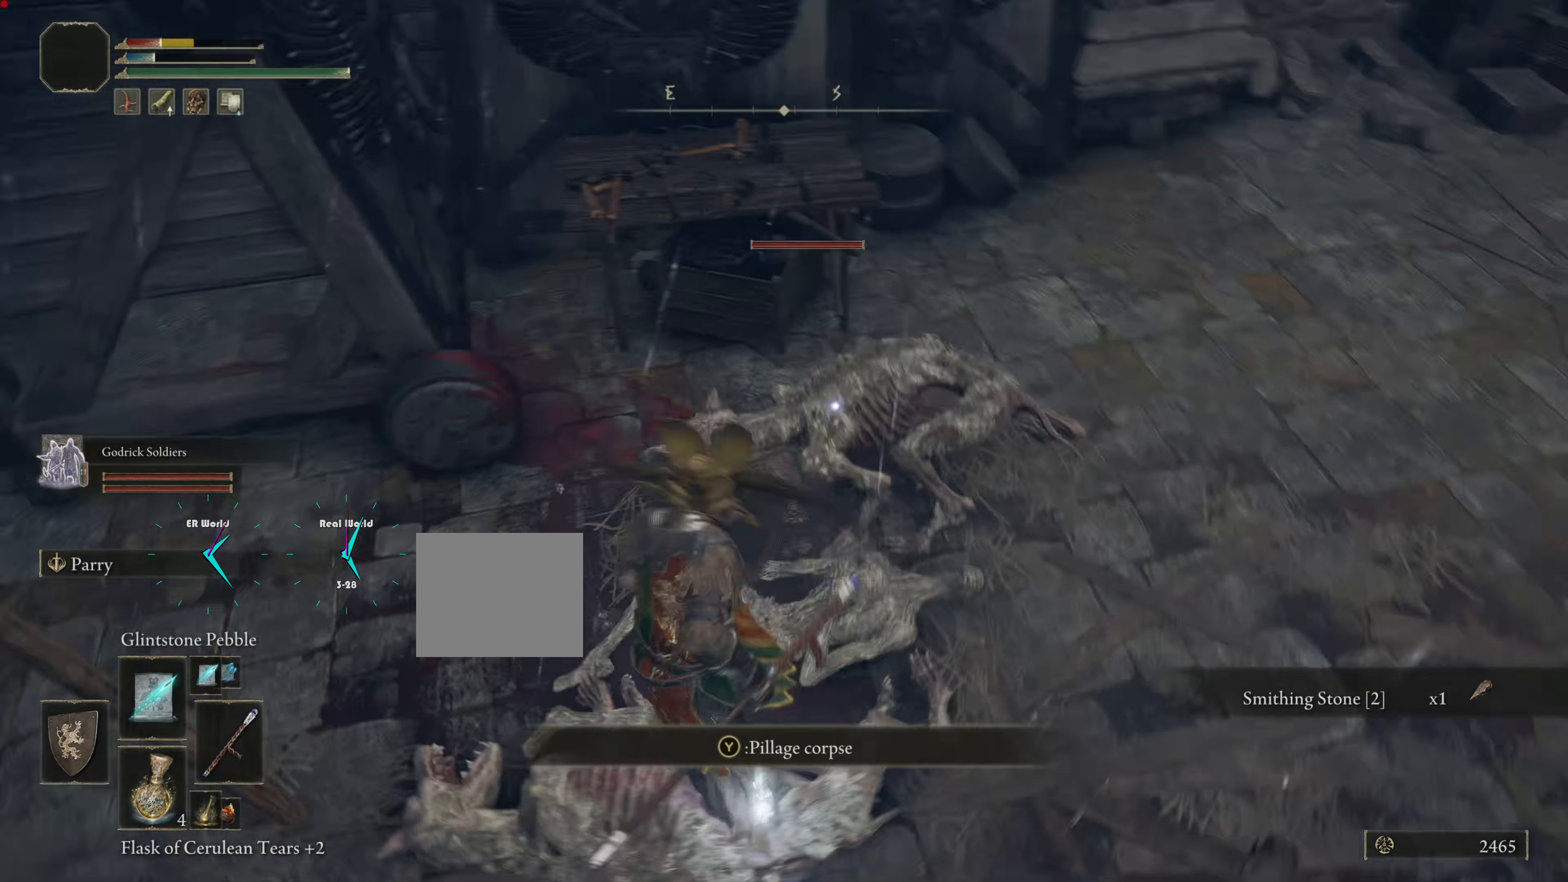
{"buttons": ["L1"], "left_stick": "down-right", "right_stick": "center", "events": [[334, "left_stick", "down-right"]]}